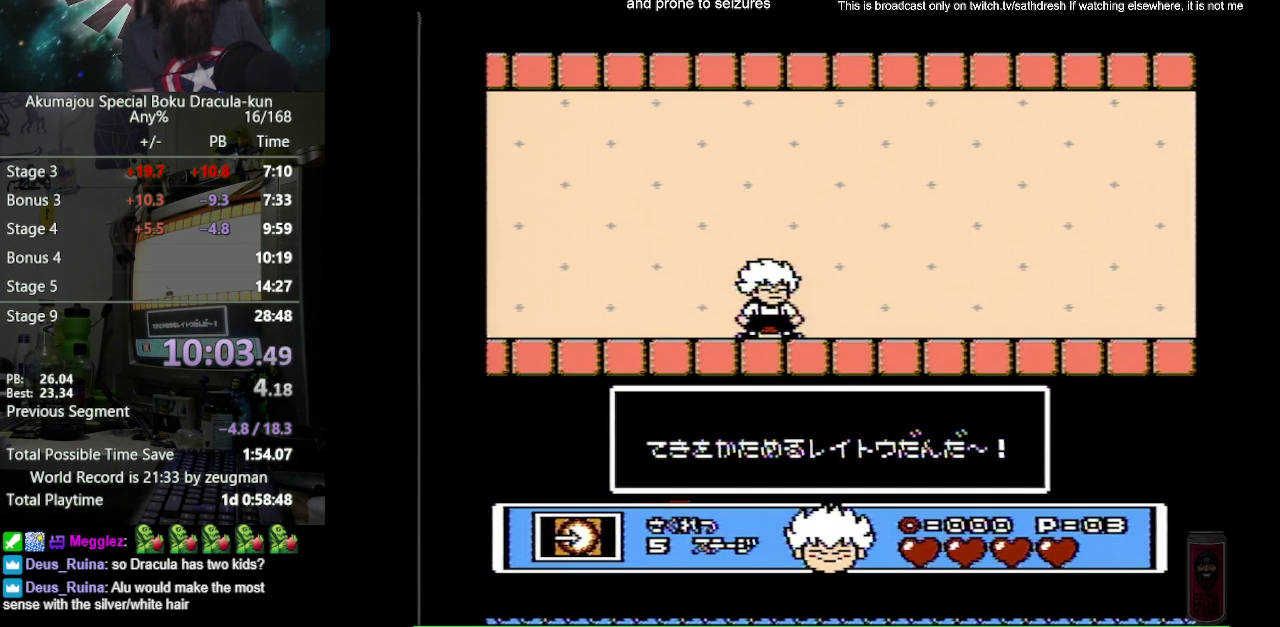
Gameplay with a controller (Nintendo layout); each line is a JSON object with the inputs held at the frame after it. "events" lists button and stick changes between this image and that frame as [ms after this image, input, new state], when the widget could be followed in between. Not read: L3 R3.
{"buttons": ["B"], "events": [[117, "A", "down"], [200, "A", "up"], [300, "A", "down"], [383, "A", "up"]]}
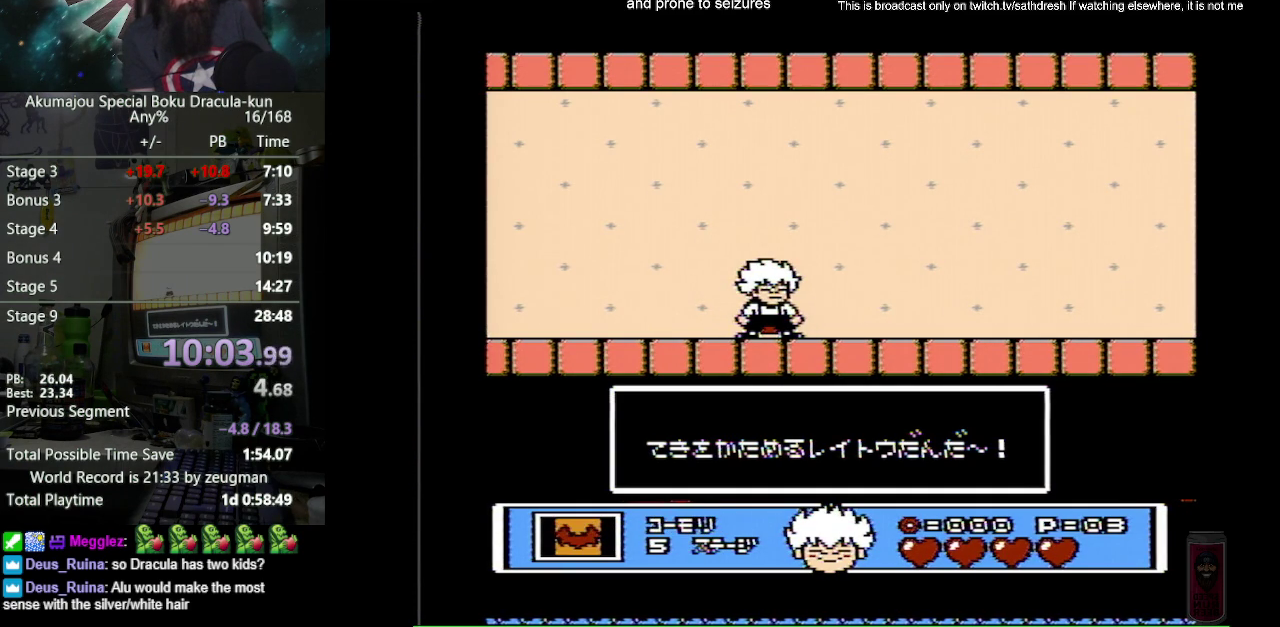
{"buttons": ["B"], "events": [[17, "A", "down"], [83, "A", "up"], [367, "A", "down"], [483, "A", "up"]]}
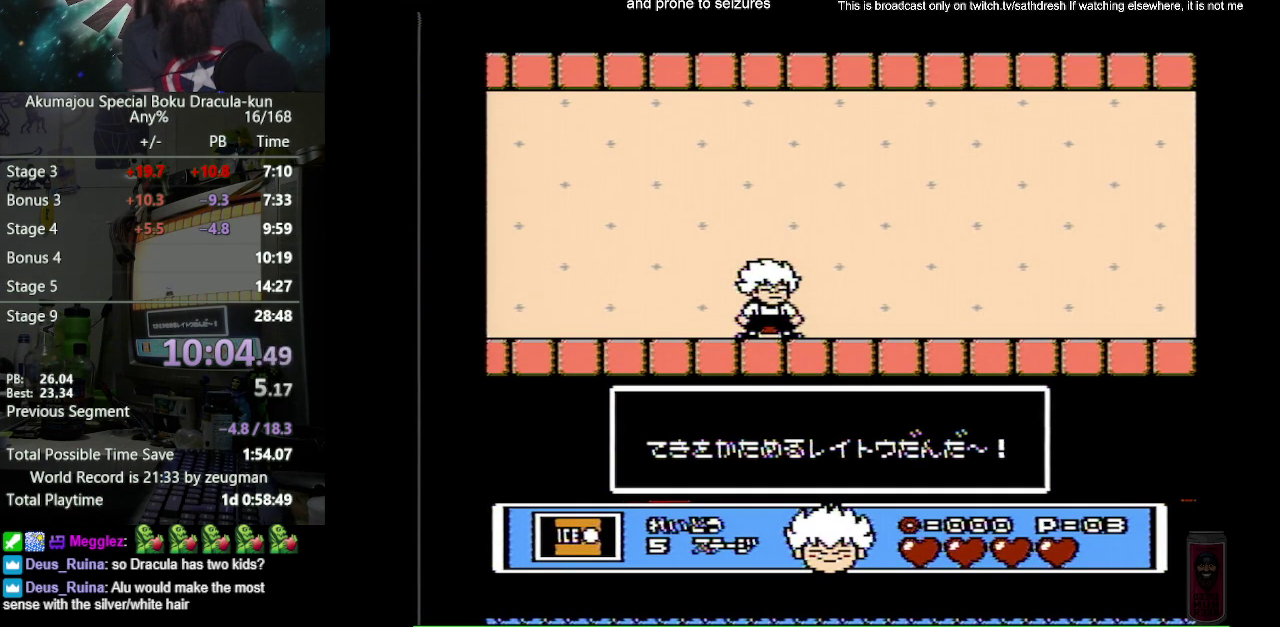
{"buttons": ["B"], "events": [[50, "A", "down"], [150, "A", "up"], [283, "A", "down"], [467, "A", "up"]]}
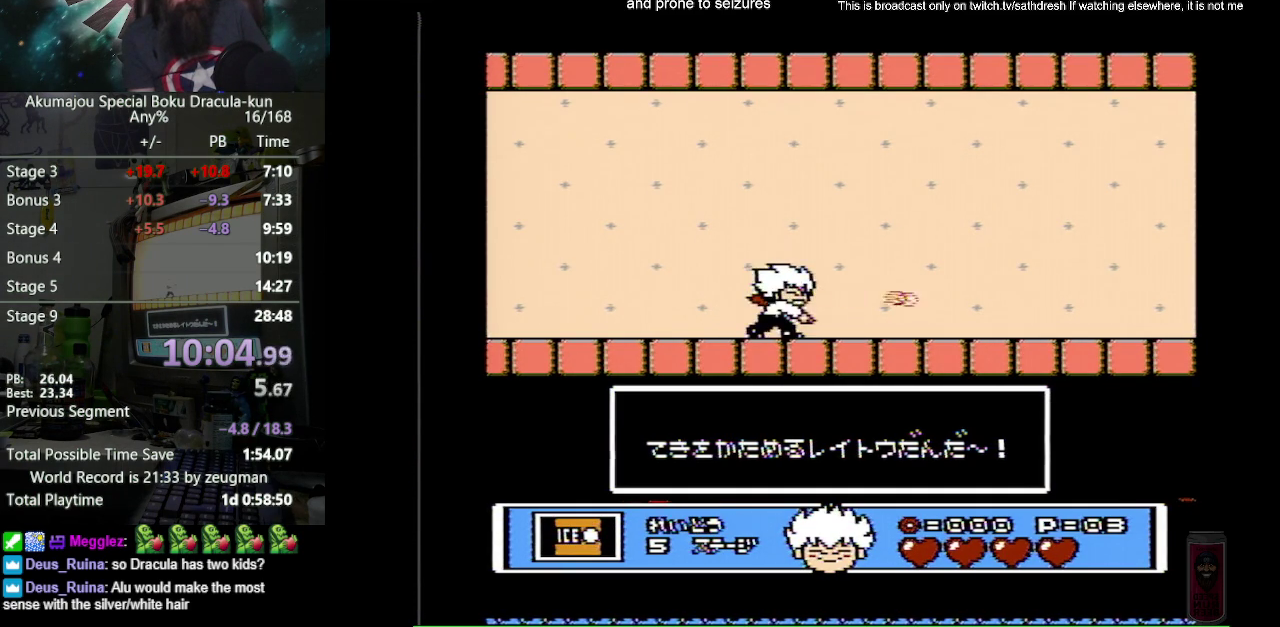
{"buttons": ["A", "B"], "events": [[83, "A", "down"], [167, "A", "up"], [283, "A", "down"], [350, "A", "up"], [467, "A", "down"]]}
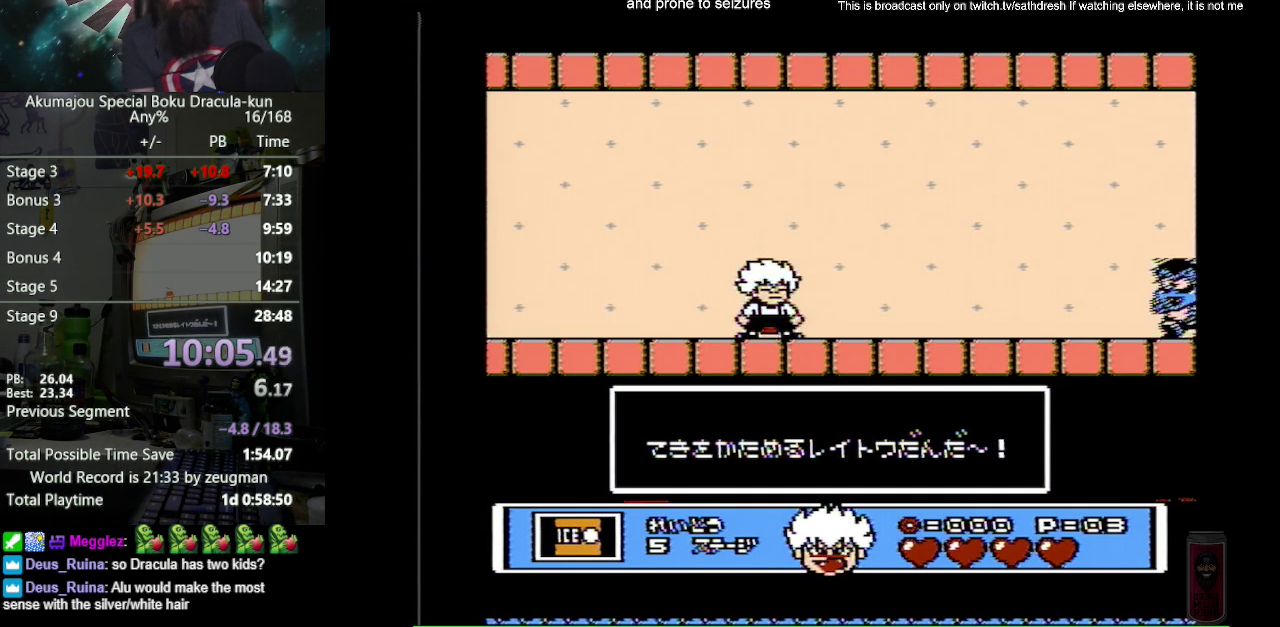
{"buttons": ["B"], "events": [[50, "A", "up"], [150, "A", "down"], [250, "A", "up"], [333, "A", "down"], [400, "A", "up"]]}
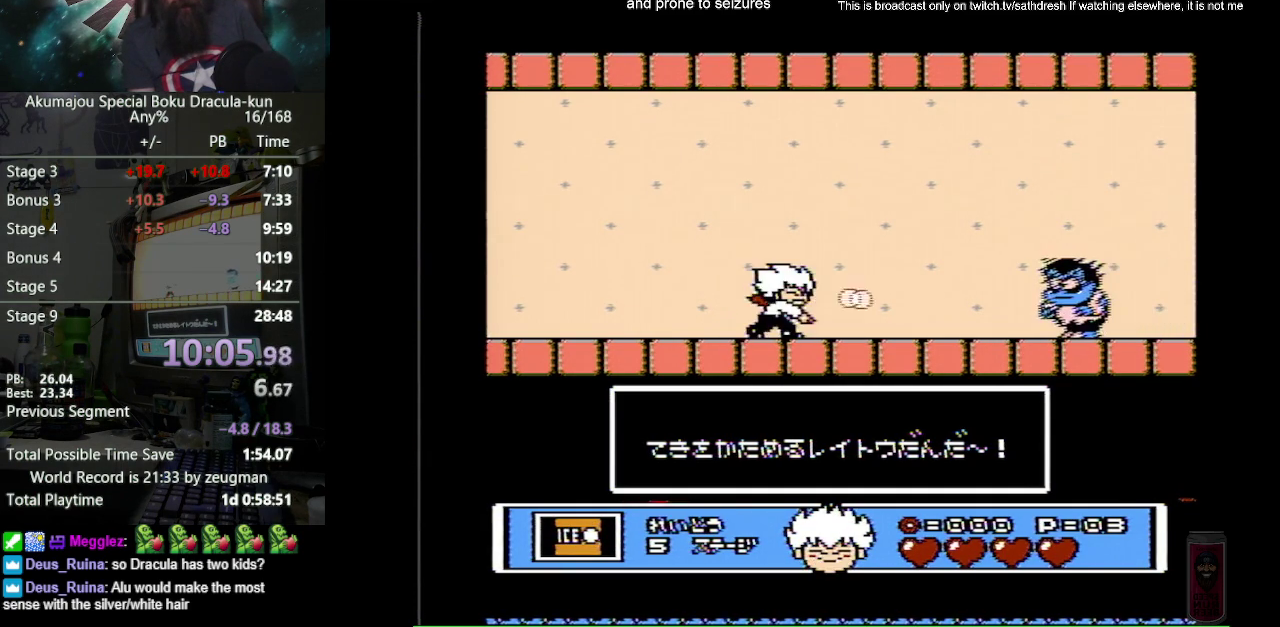
{"buttons": ["B"], "events": [[33, "A", "down"], [117, "A", "up"], [200, "A", "down"], [317, "A", "up"]]}
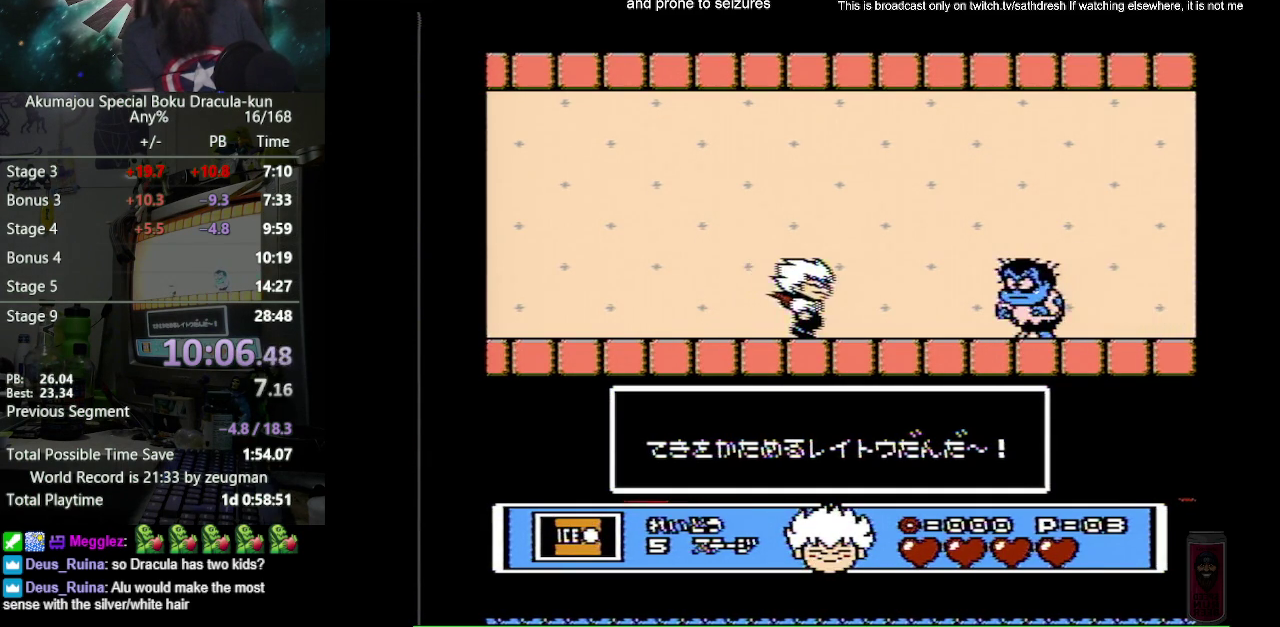
{"buttons": ["A", "B"], "events": [[67, "A", "down"], [133, "A", "up"], [250, "A", "down"], [367, "A", "up"], [483, "A", "down"]]}
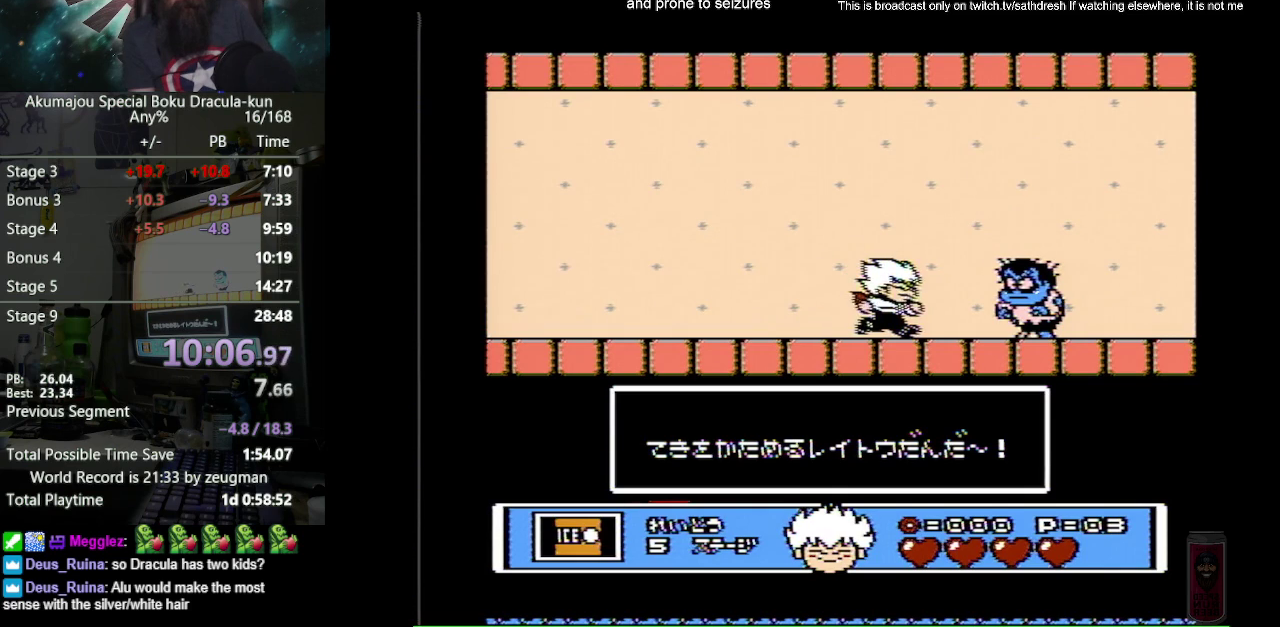
{"buttons": ["B"], "events": [[33, "A", "up"], [183, "A", "down"], [233, "A", "up"], [350, "A", "down"], [417, "A", "up"]]}
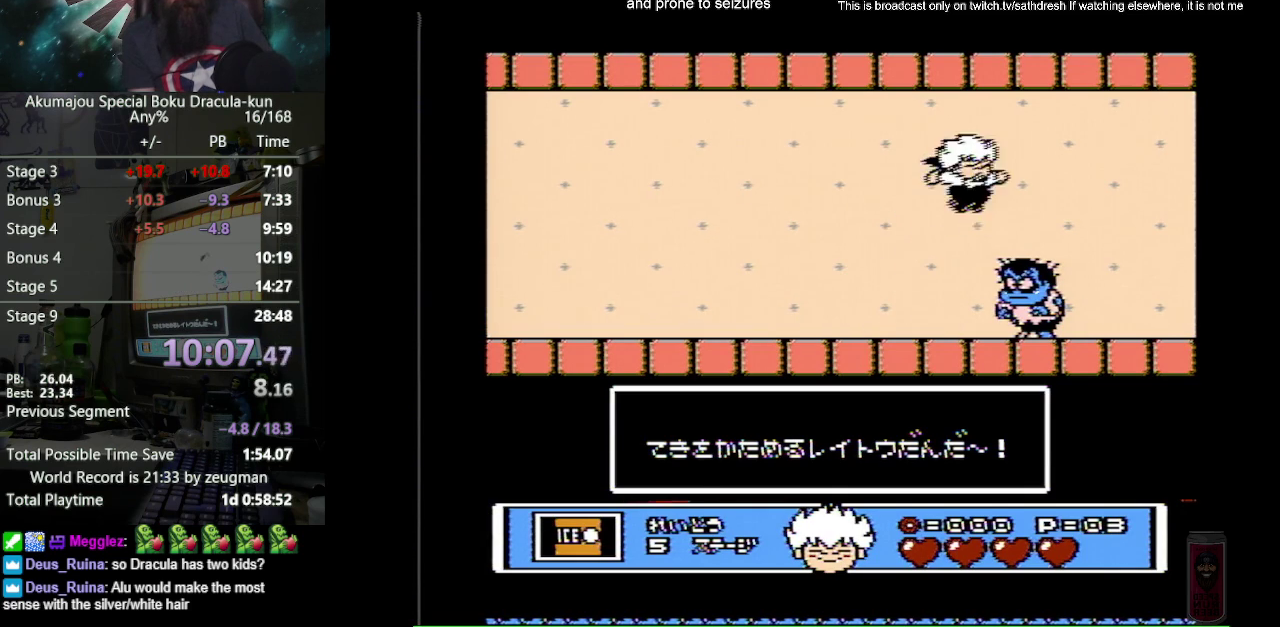
{"buttons": ["B"], "events": [[50, "A", "down"], [100, "A", "up"], [217, "A", "down"], [300, "A", "up"], [417, "A", "down"], [483, "A", "up"]]}
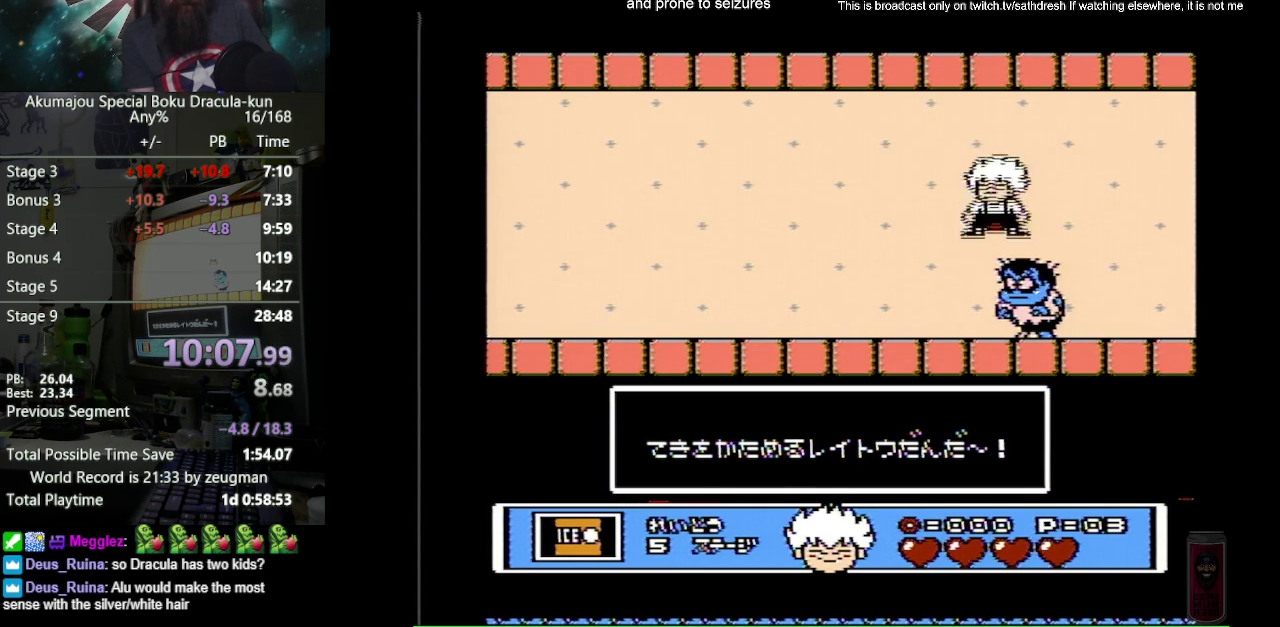
{"buttons": ["A", "B"], "events": [[100, "A", "down"], [183, "A", "up"], [300, "A", "down"], [367, "A", "up"], [500, "A", "down"]]}
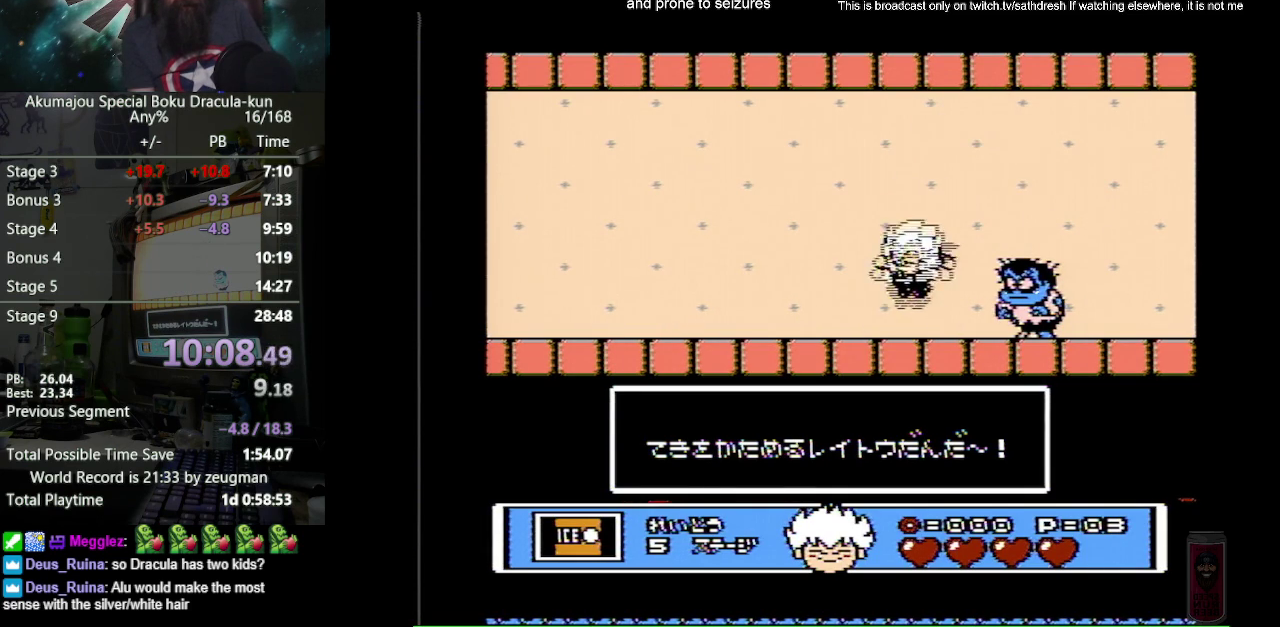
{"buttons": ["B"], "events": [[83, "A", "up"], [183, "A", "down"], [267, "A", "up"], [367, "A", "down"], [450, "A", "up"]]}
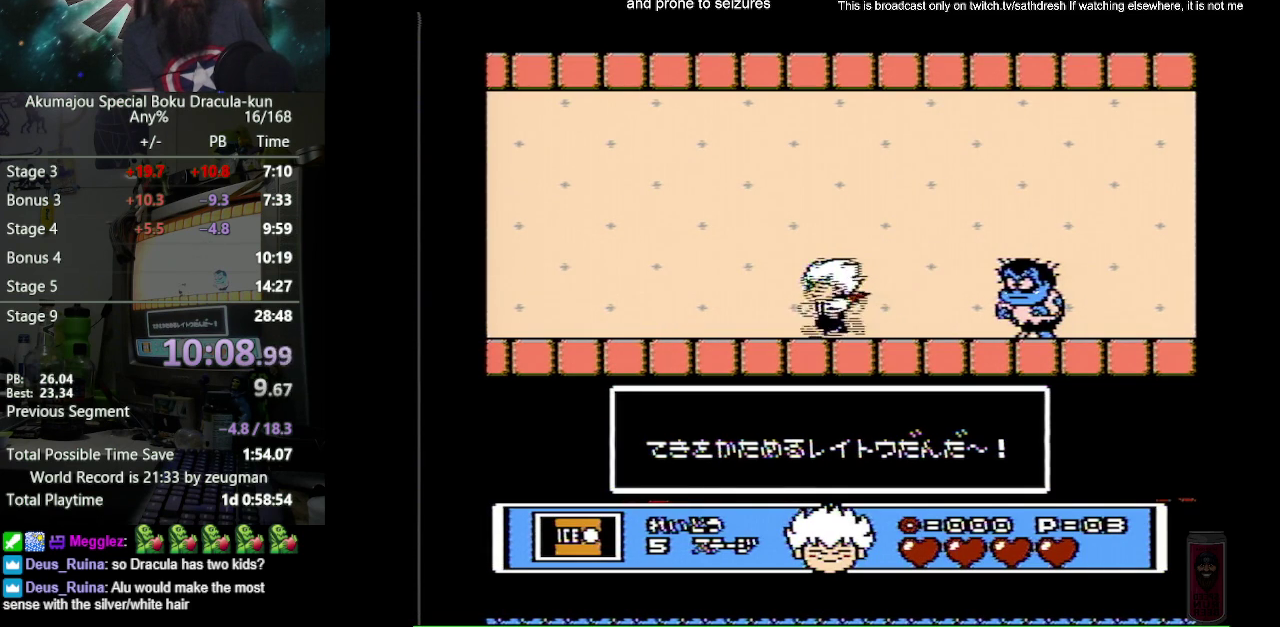
{"buttons": ["A", "B"], "events": [[33, "A", "down"], [117, "A", "up"], [233, "A", "down"], [333, "A", "up"], [433, "A", "down"]]}
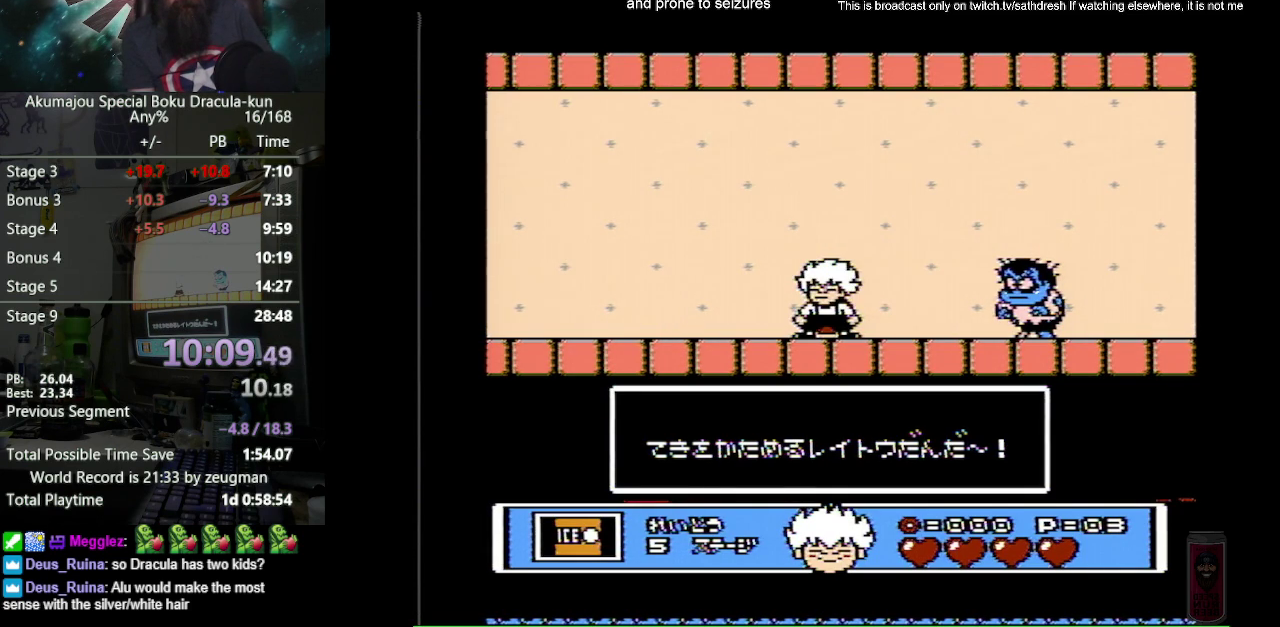
{"buttons": ["B"], "events": [[17, "A", "up"], [133, "A", "down"], [200, "A", "up"], [333, "A", "down"], [400, "A", "up"]]}
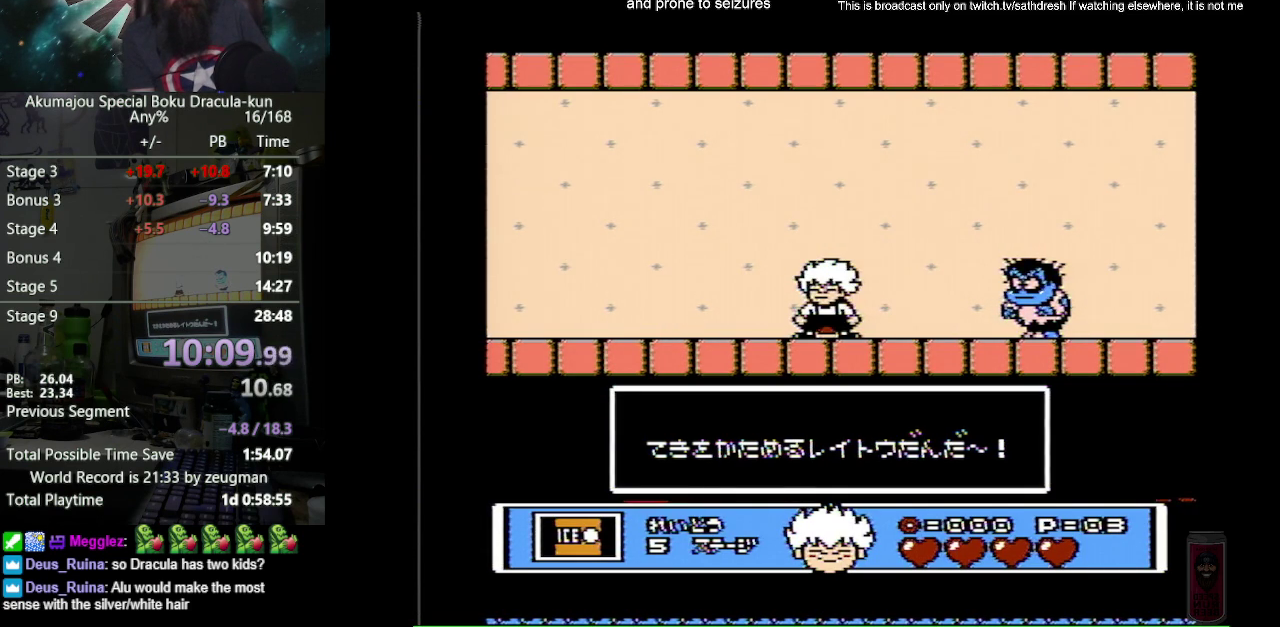
{"buttons": ["B"], "events": [[17, "A", "down"], [133, "A", "up"], [267, "A", "down"], [317, "A", "up"], [400, "A", "down"], [483, "A", "up"]]}
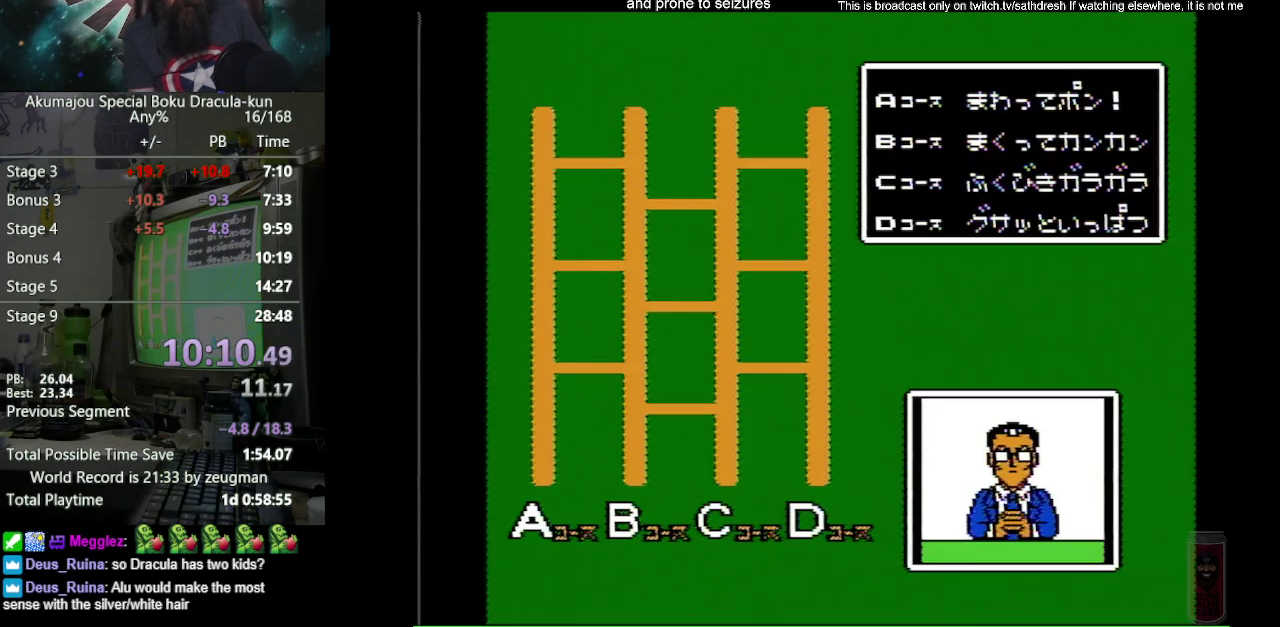
{"buttons": ["A", "B"], "events": [[100, "A", "down"], [167, "A", "up"], [283, "A", "down"], [350, "A", "up"], [450, "A", "down"]]}
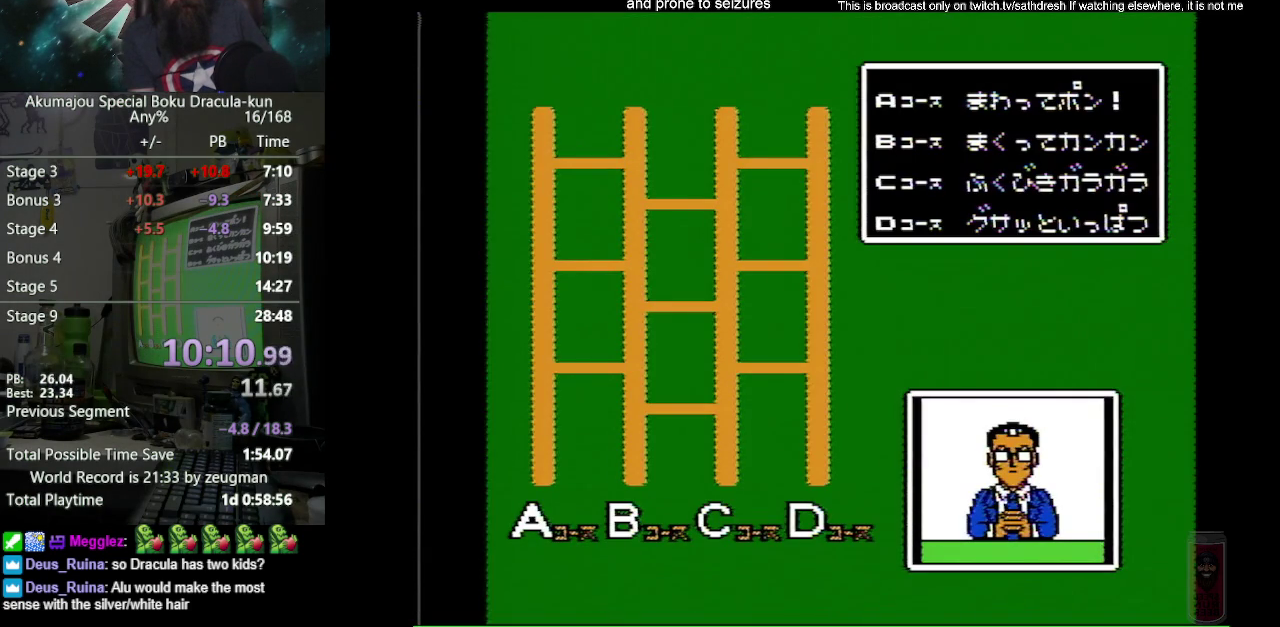
{"buttons": ["B"], "events": [[33, "A", "up"], [133, "A", "down"], [250, "A", "up"], [367, "A", "down"], [467, "A", "up"]]}
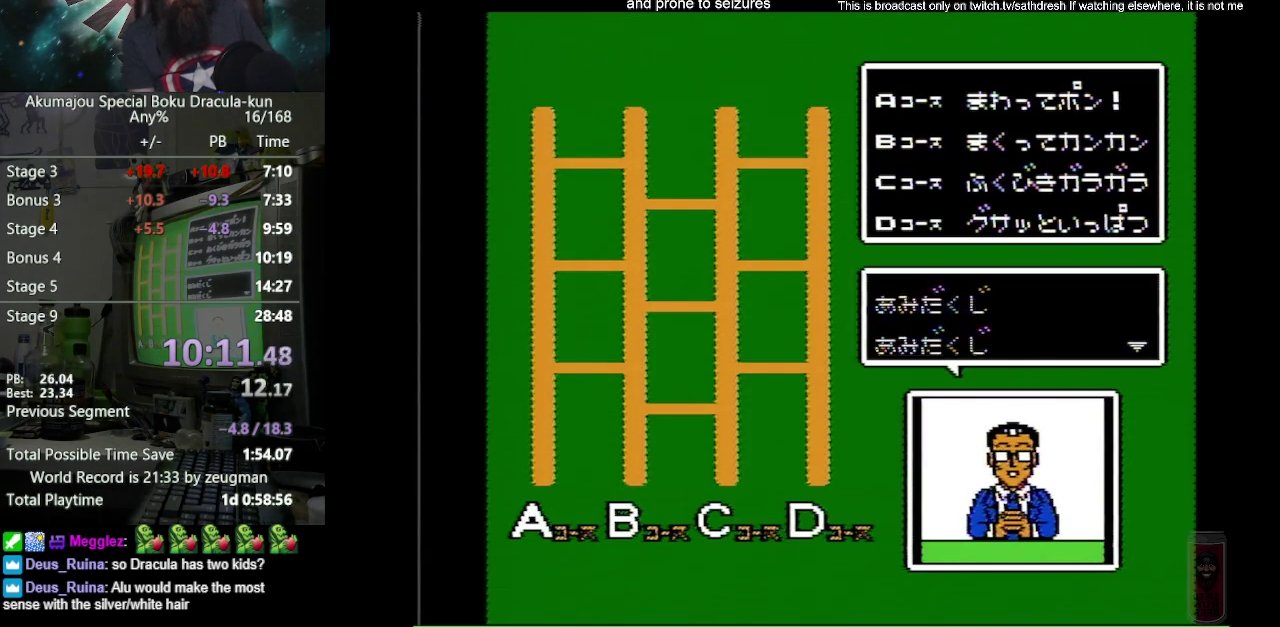
{"buttons": ["A", "B"], "events": [[67, "A", "down"], [150, "A", "up"], [267, "A", "down"], [333, "A", "up"], [450, "A", "down"]]}
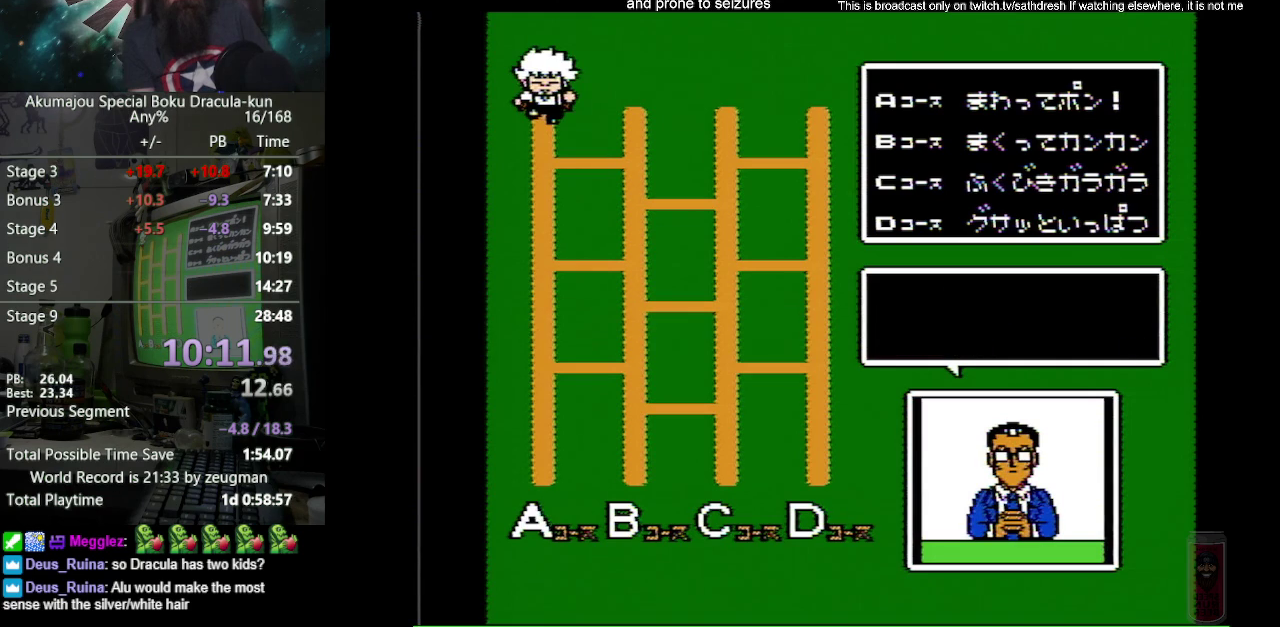
{"buttons": ["B"], "events": [[33, "A", "up"], [133, "A", "down"], [217, "A", "up"], [283, "A", "down"], [417, "A", "up"]]}
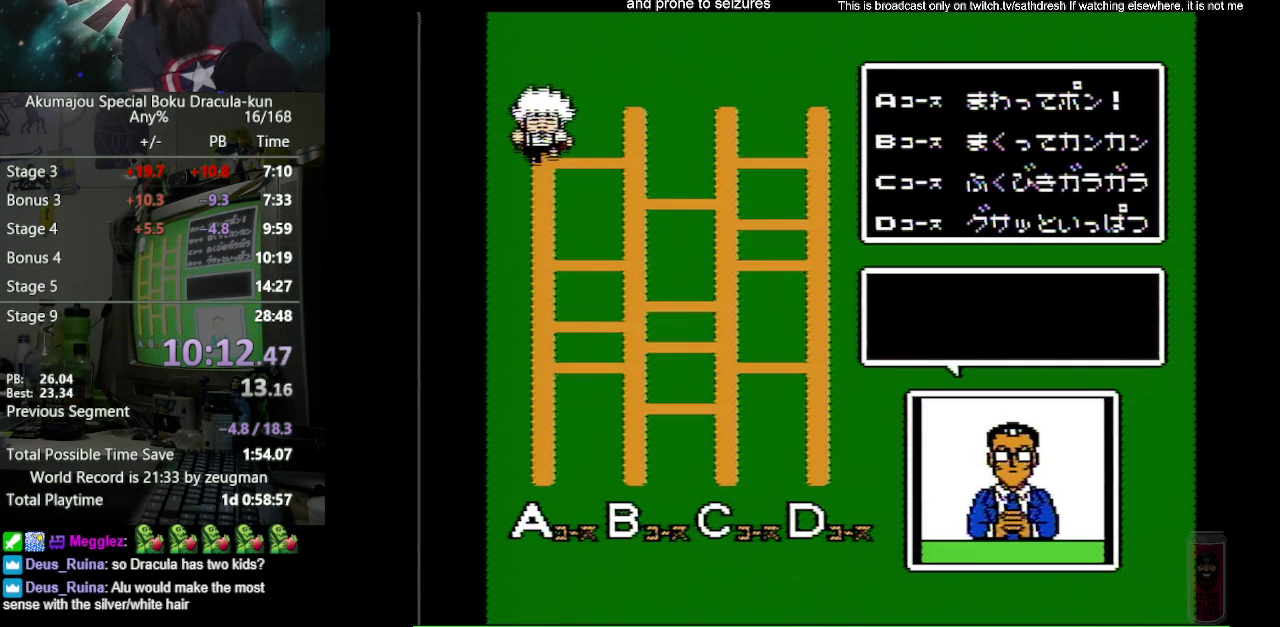
{"buttons": ["B"], "events": [[33, "A", "down"], [100, "A", "up"]]}
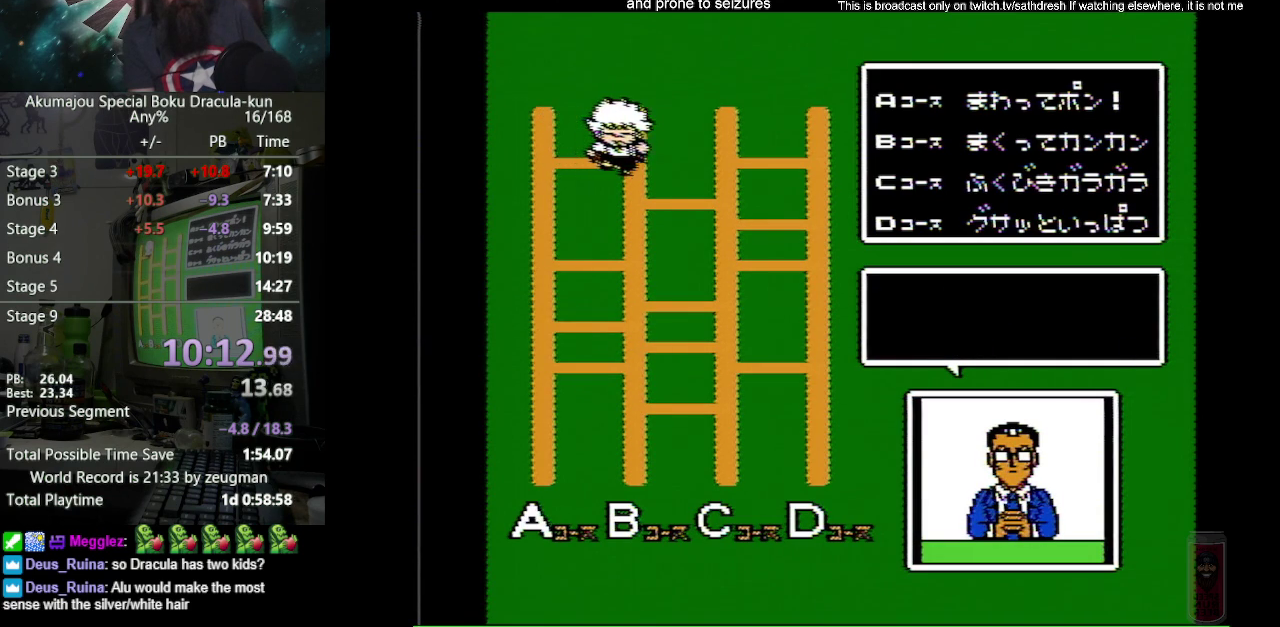
{"buttons": ["B"], "events": [[67, "A", "down"], [217, "A", "up"], [350, "A", "down"], [483, "A", "up"]]}
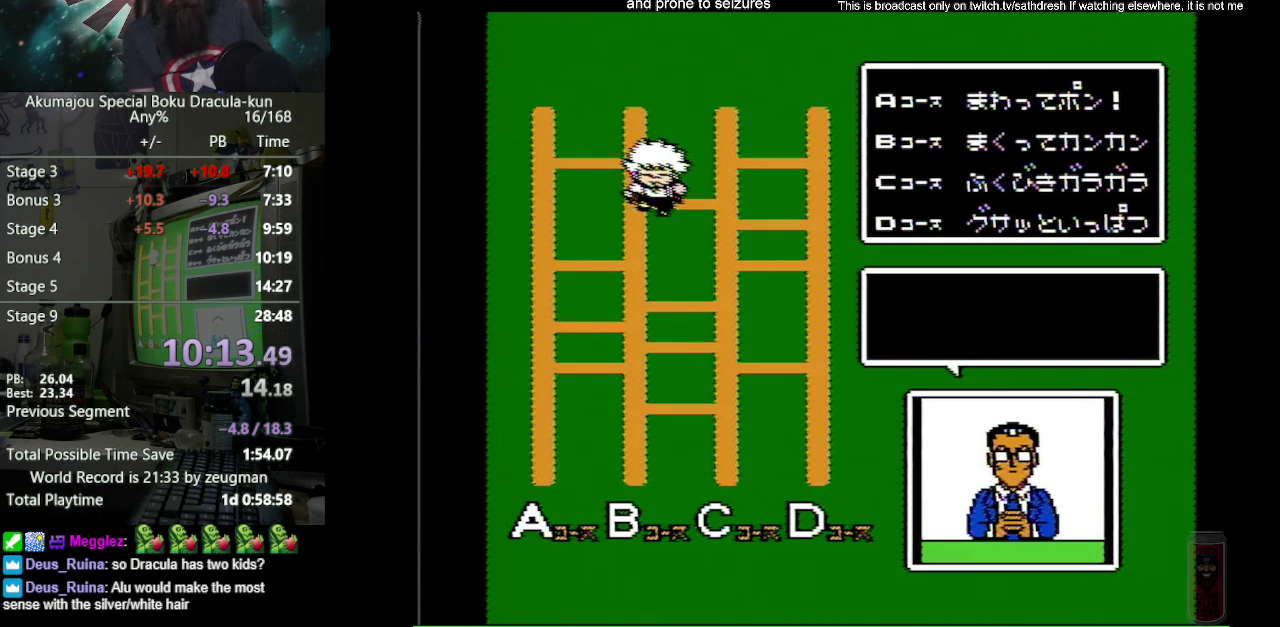
{"buttons": ["B"], "events": [[100, "A", "down"], [200, "A", "up"], [283, "A", "down"], [400, "A", "up"]]}
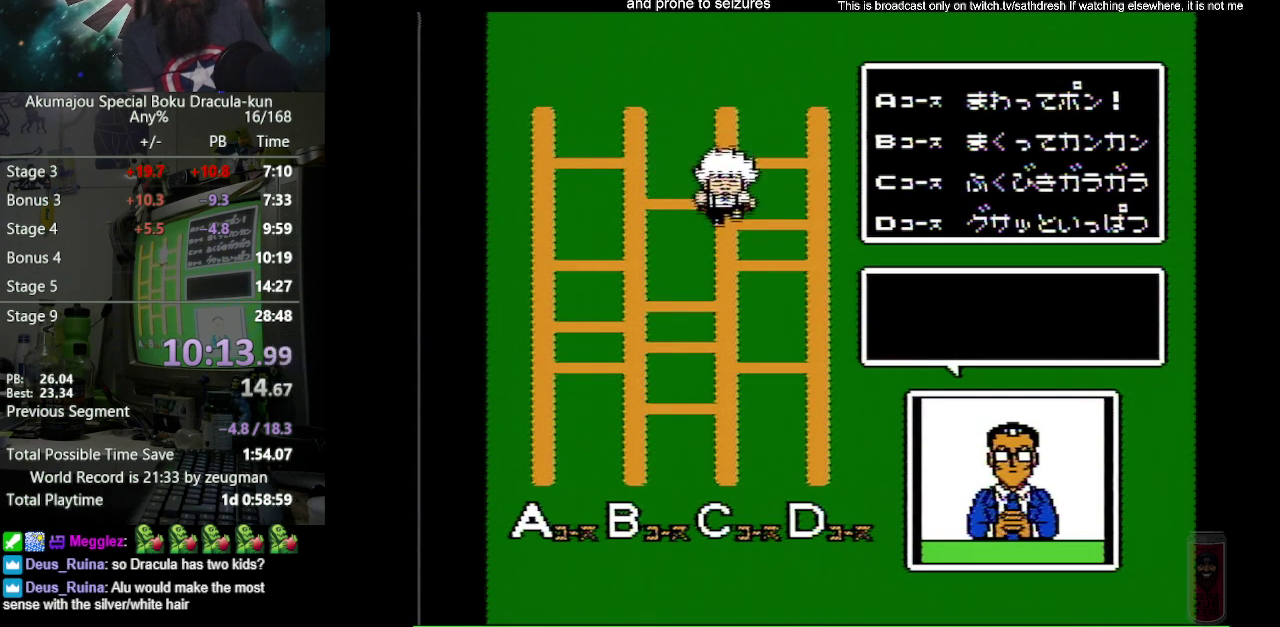
{"buttons": ["B"], "events": [[17, "A", "down"], [167, "A", "up"], [250, "A", "down"], [417, "A", "up"]]}
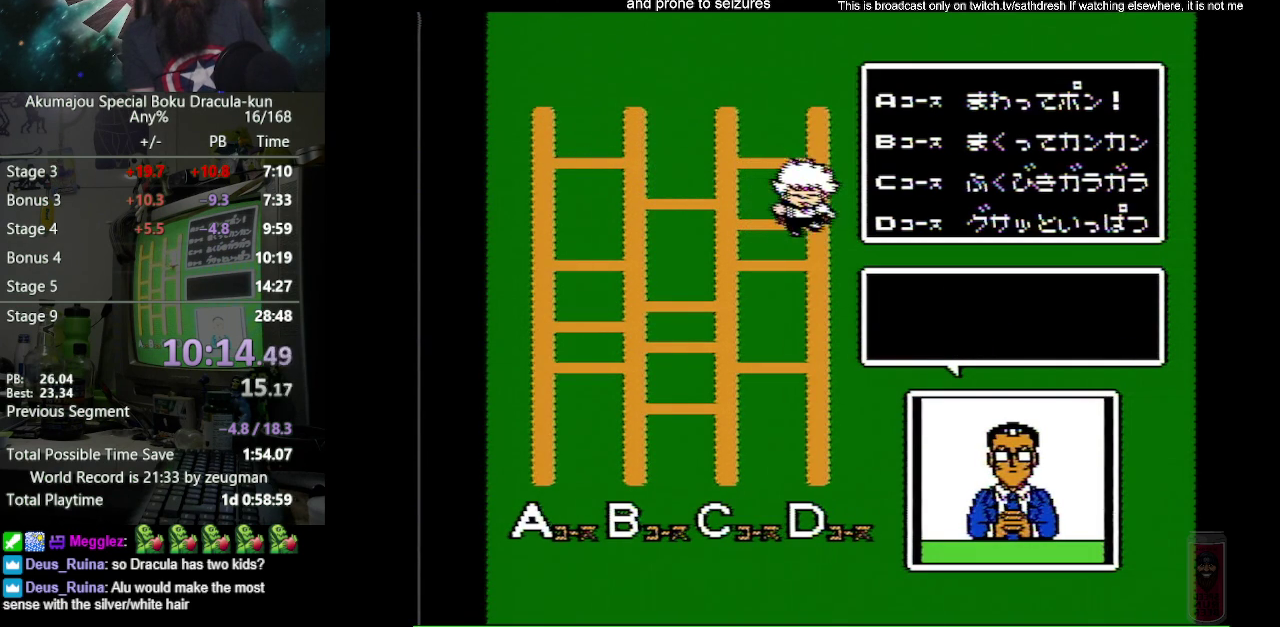
{"buttons": ["A", "B"], "events": [[150, "A", "down"], [317, "A", "up"], [433, "A", "down"]]}
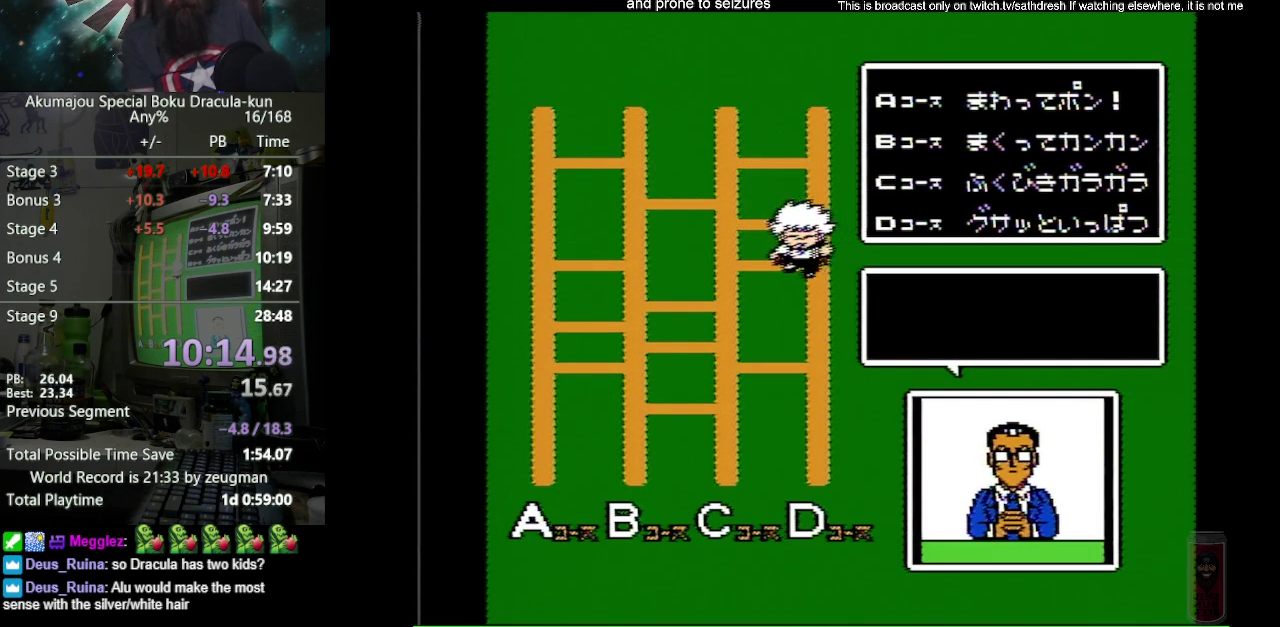
{"buttons": ["A", "B"], "events": [[33, "A", "up"], [150, "A", "down"], [267, "A", "up"], [400, "A", "down"]]}
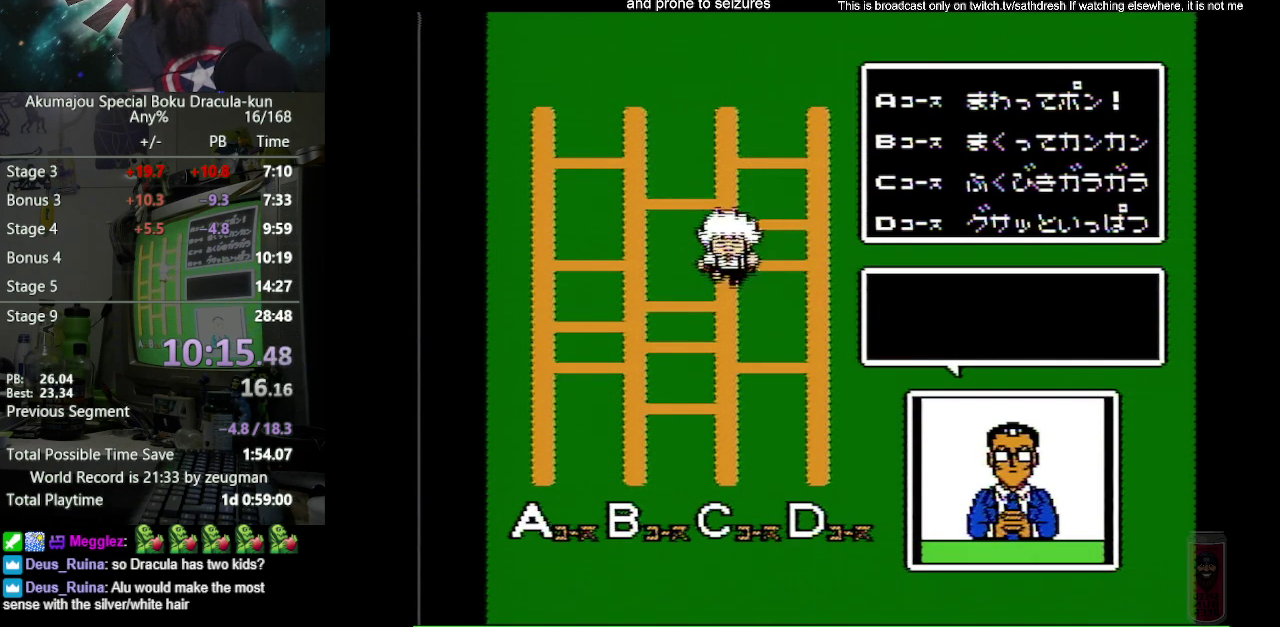
{"buttons": ["A", "B"], "events": [[33, "A", "up"], [133, "A", "down"], [233, "A", "up"], [350, "A", "down"]]}
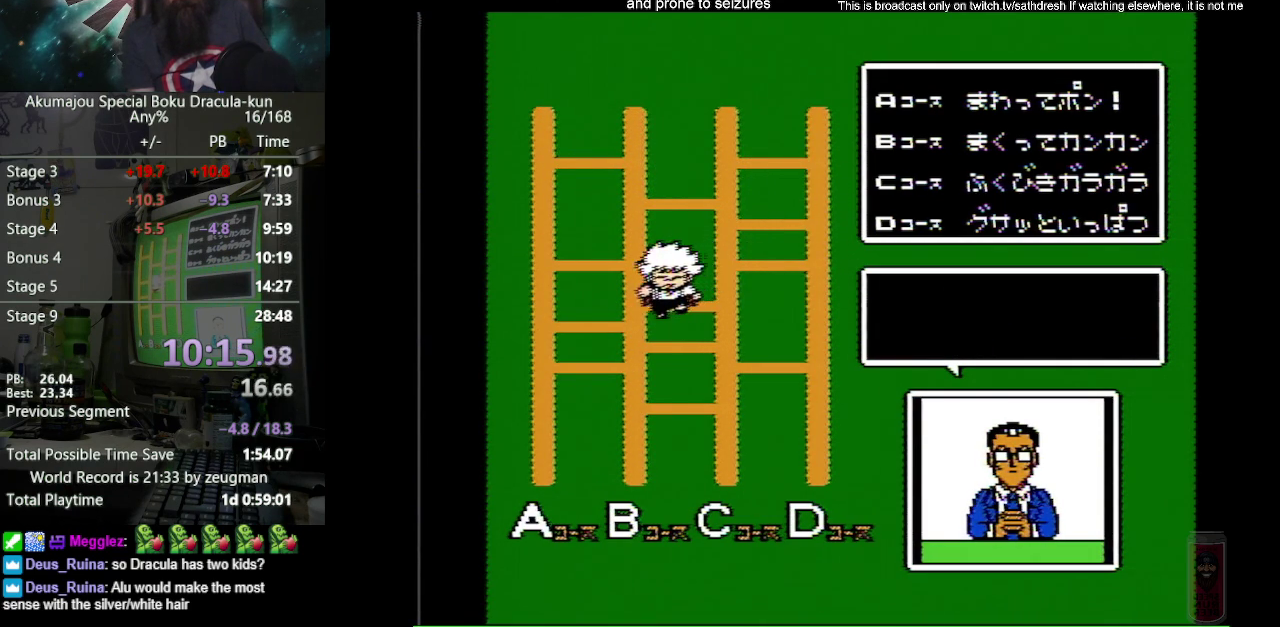
{"buttons": ["B"], "events": [[50, "A", "up"], [167, "A", "down"], [267, "A", "up"], [333, "A", "down"], [433, "A", "up"]]}
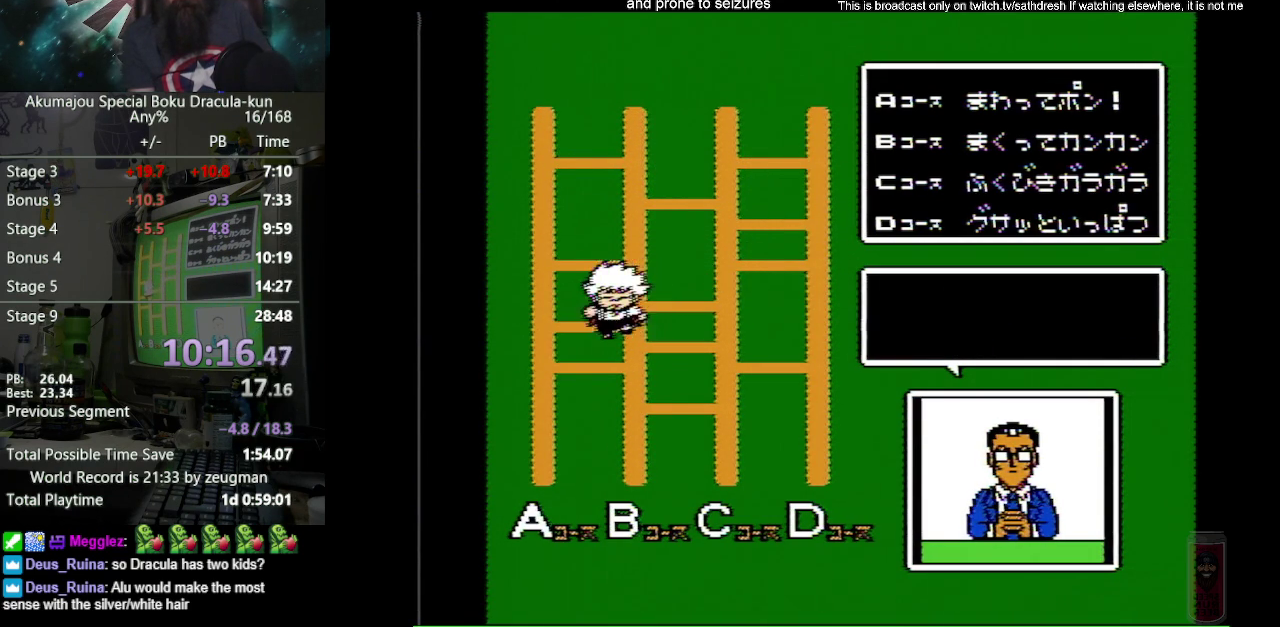
{"buttons": ["A", "B"], "events": [[217, "A", "down"], [350, "A", "up"], [483, "A", "down"]]}
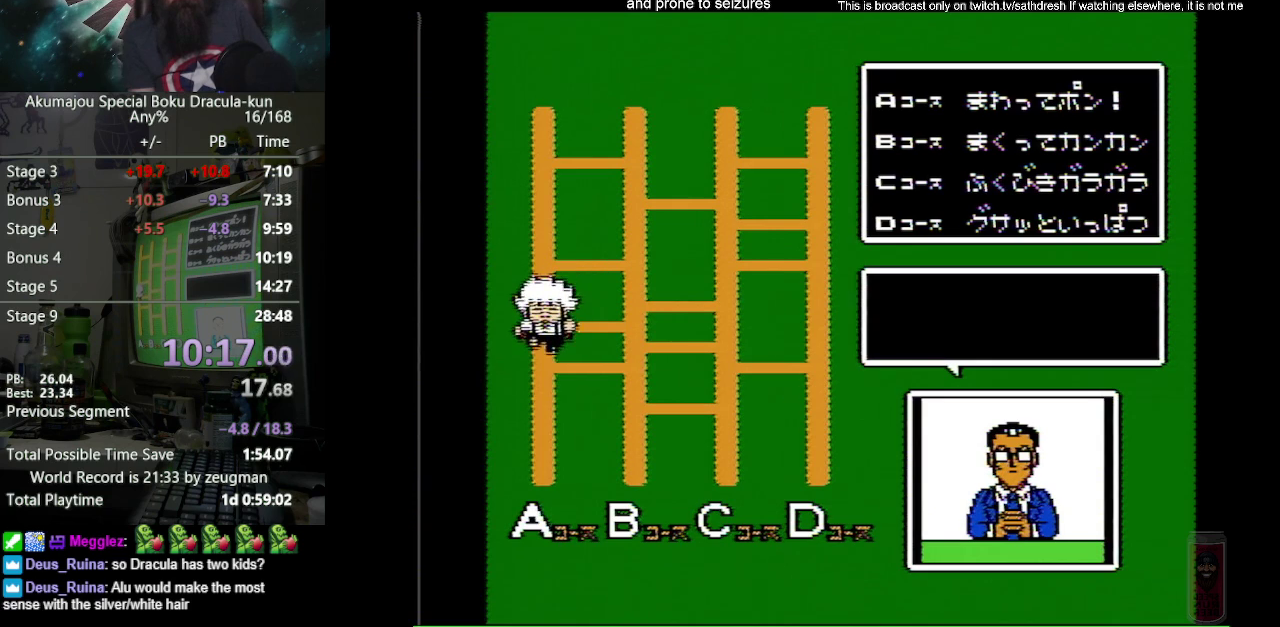
{"buttons": ["A", "B"], "events": [[83, "A", "up"], [183, "A", "down"], [300, "A", "up"], [417, "A", "down"]]}
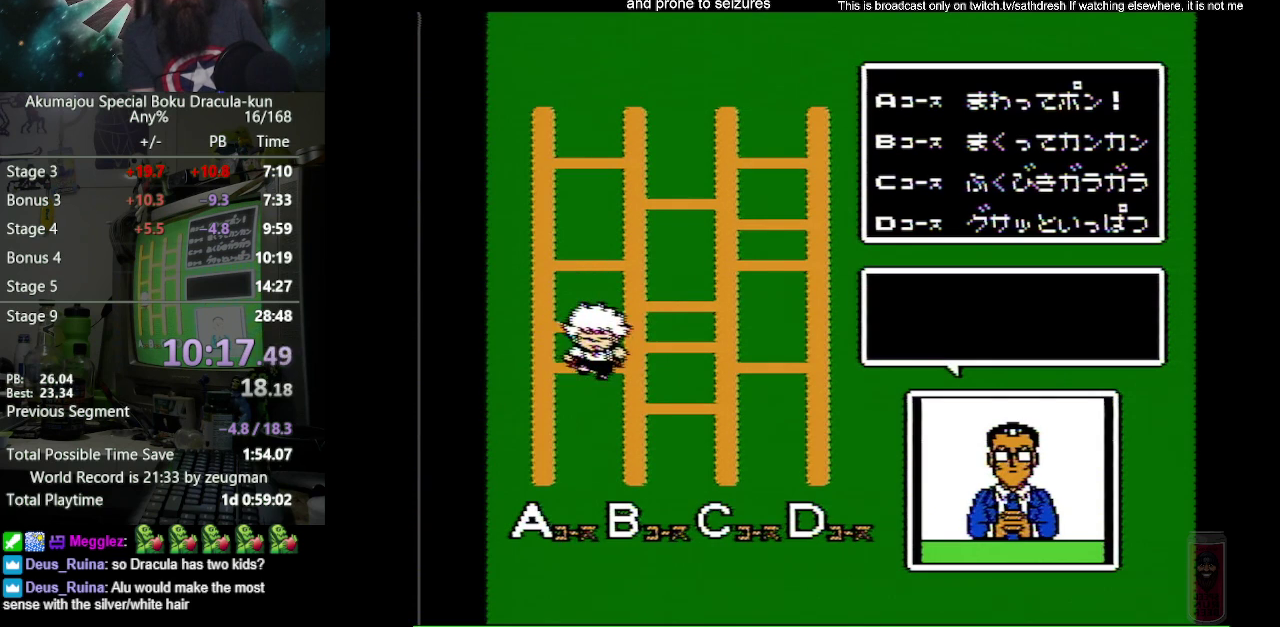
{"buttons": ["B"], "events": [[50, "A", "up"], [133, "A", "down"], [283, "A", "up"], [333, "A", "down"], [467, "A", "up"]]}